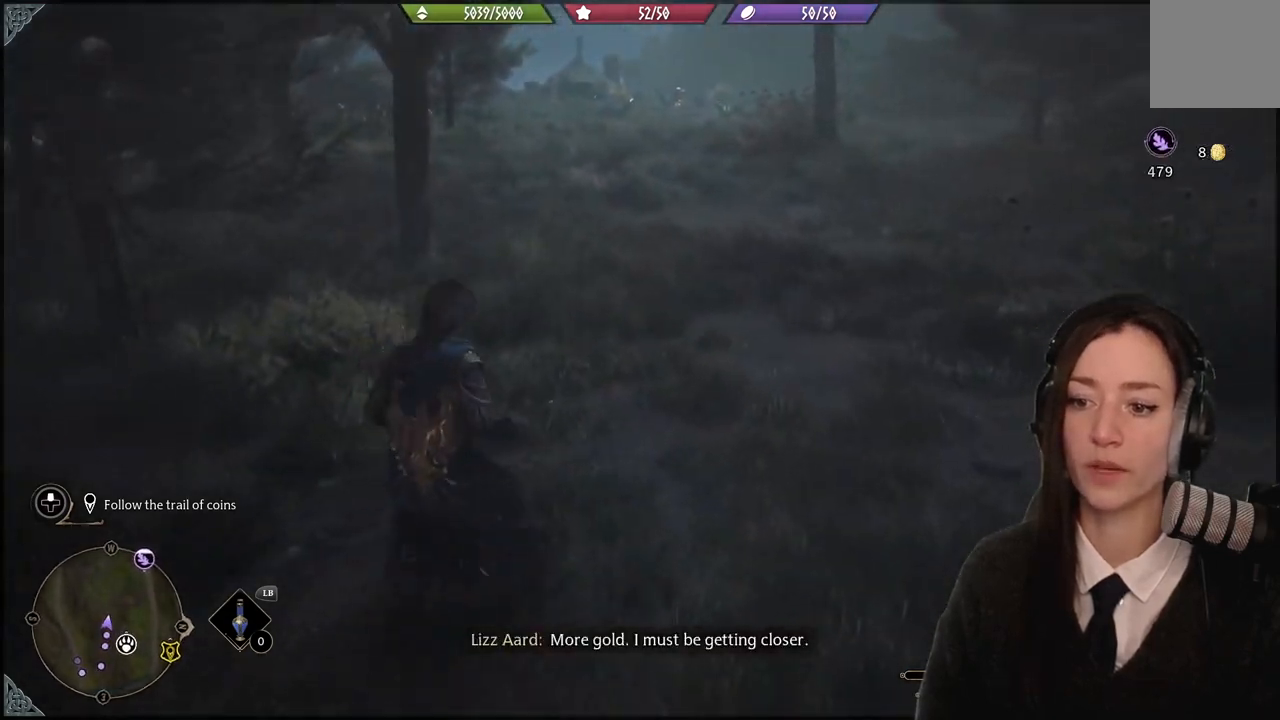
Gameplay with a controller (Xbox layout); each line is a JSON object with the inputs held at the frame after it. "events" lists button and stick changes between this image and that frame as [ms after this image, input, new state], when the widget could be followed in between. Not read: L1 START.
{"buttons": [], "left_stick": "down", "right_stick": "center", "events": [[167, "left_stick", "down"], [200, "right_stick", "center"], [367, "X", "down"], [500, "X", "up"]]}
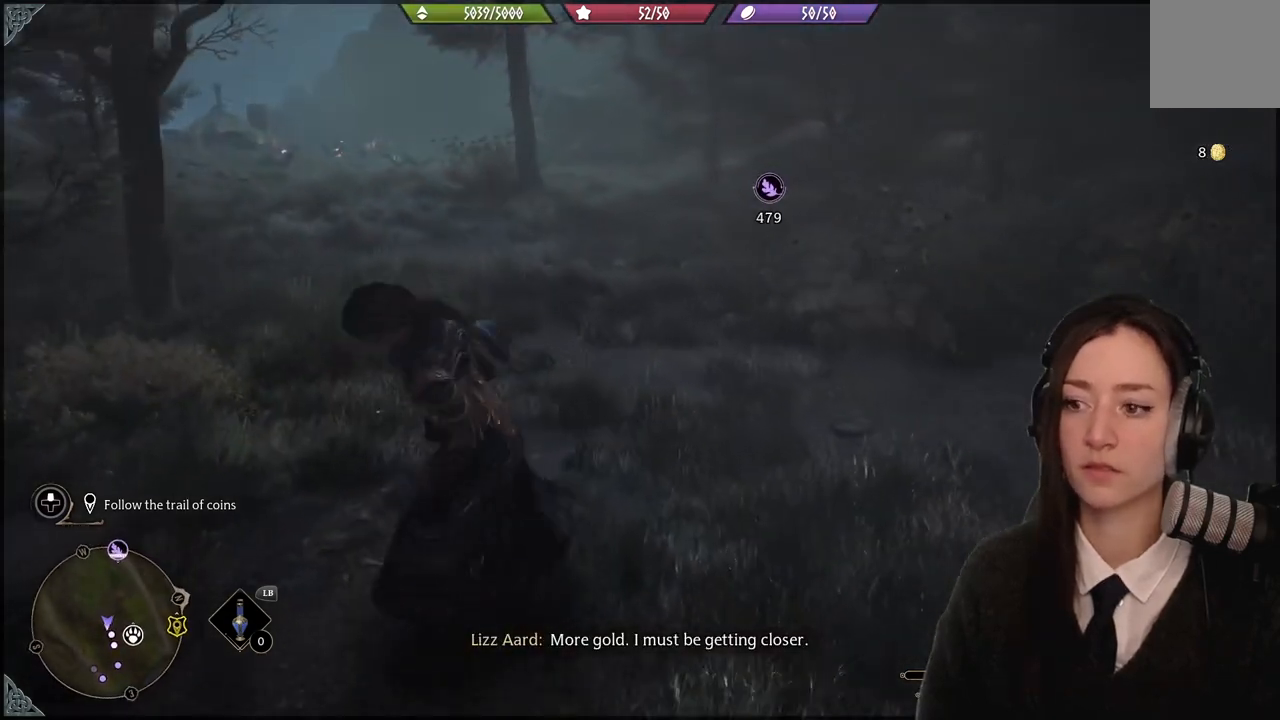
{"buttons": [], "left_stick": "center", "right_stick": "center", "events": [[67, "X", "down"], [201, "X", "up"], [267, "X", "down"], [401, "X", "up"], [401, "left_stick", "center"]]}
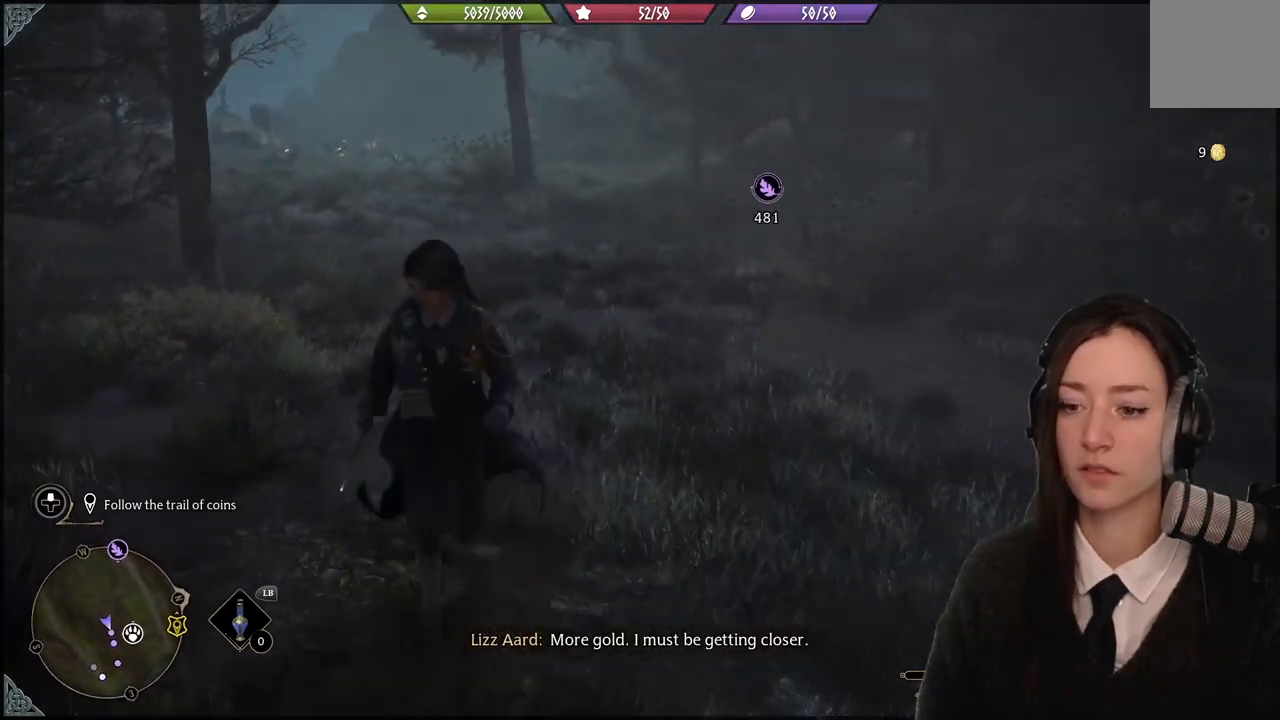
{"buttons": [], "left_stick": "center", "right_stick": "center", "events": [[100, "left_stick", "up"], [434, "left_stick", "center"]]}
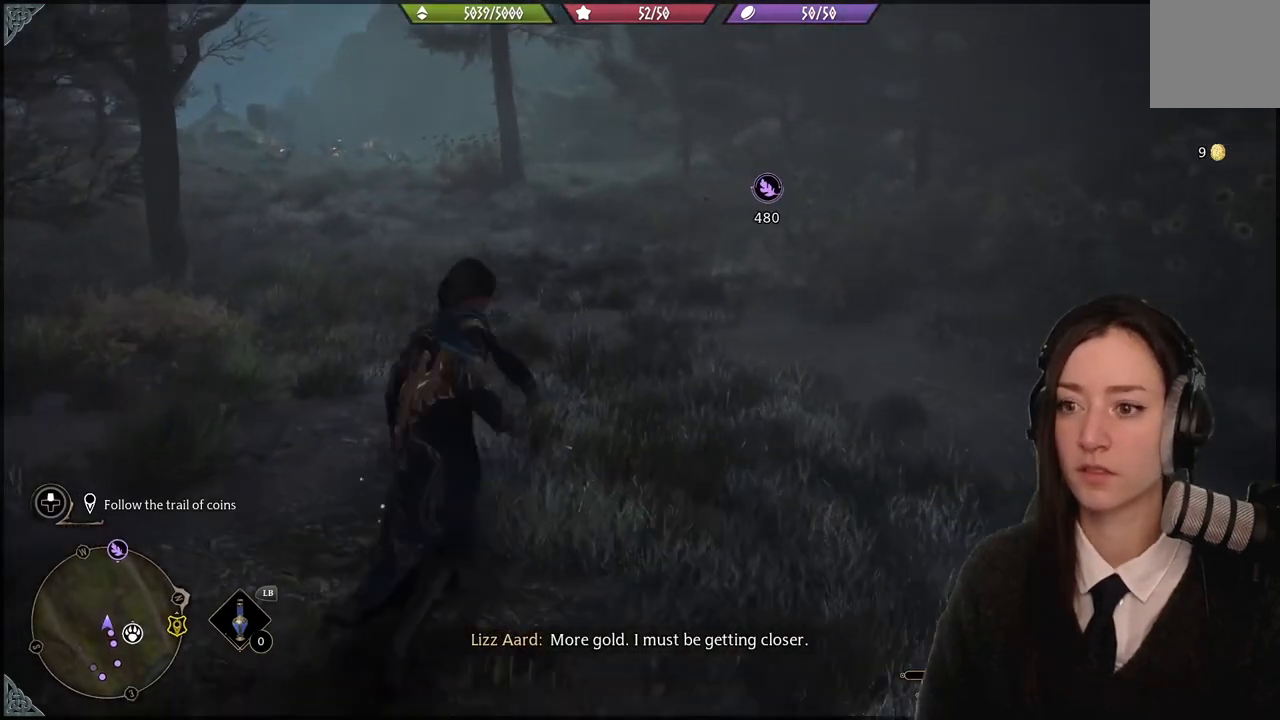
{"buttons": [], "left_stick": "up", "right_stick": "down-left", "events": [[267, "left_stick", "up"], [434, "right_stick", "down-left"]]}
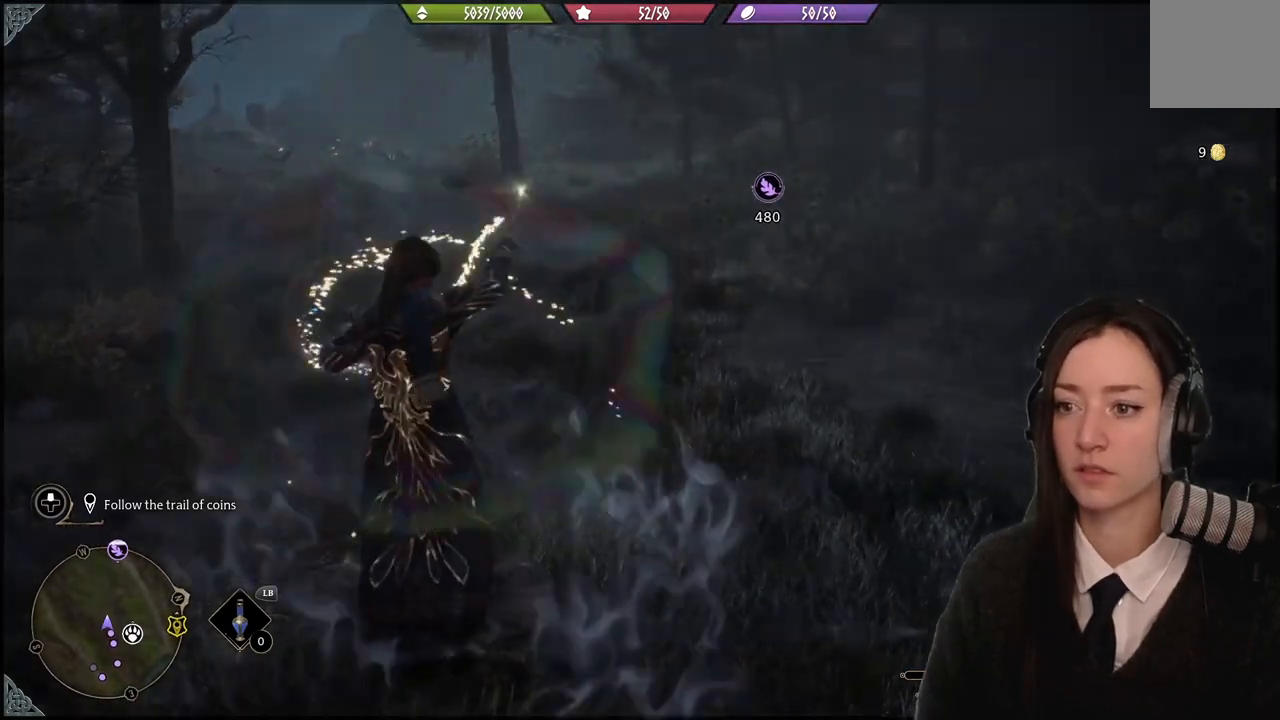
{"buttons": [], "left_stick": "up", "right_stick": "center", "events": [[133, "right_stick", "center"]]}
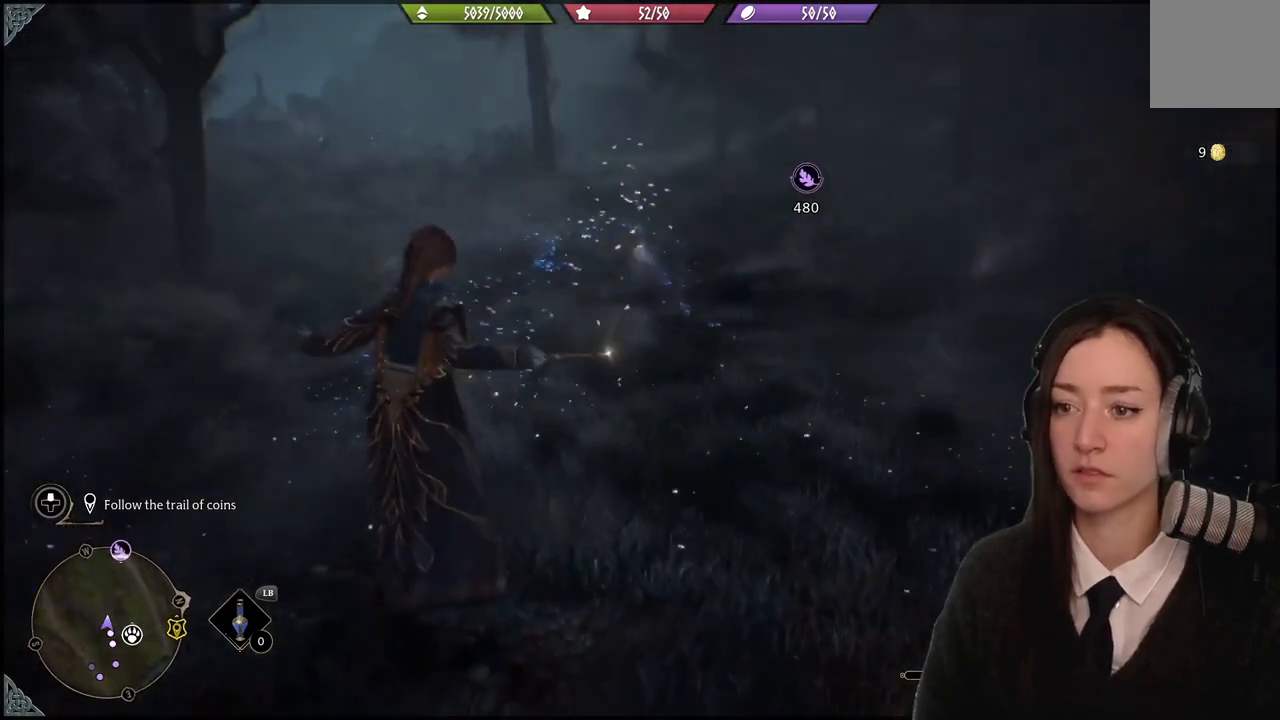
{"buttons": [], "left_stick": "up", "right_stick": "center", "events": []}
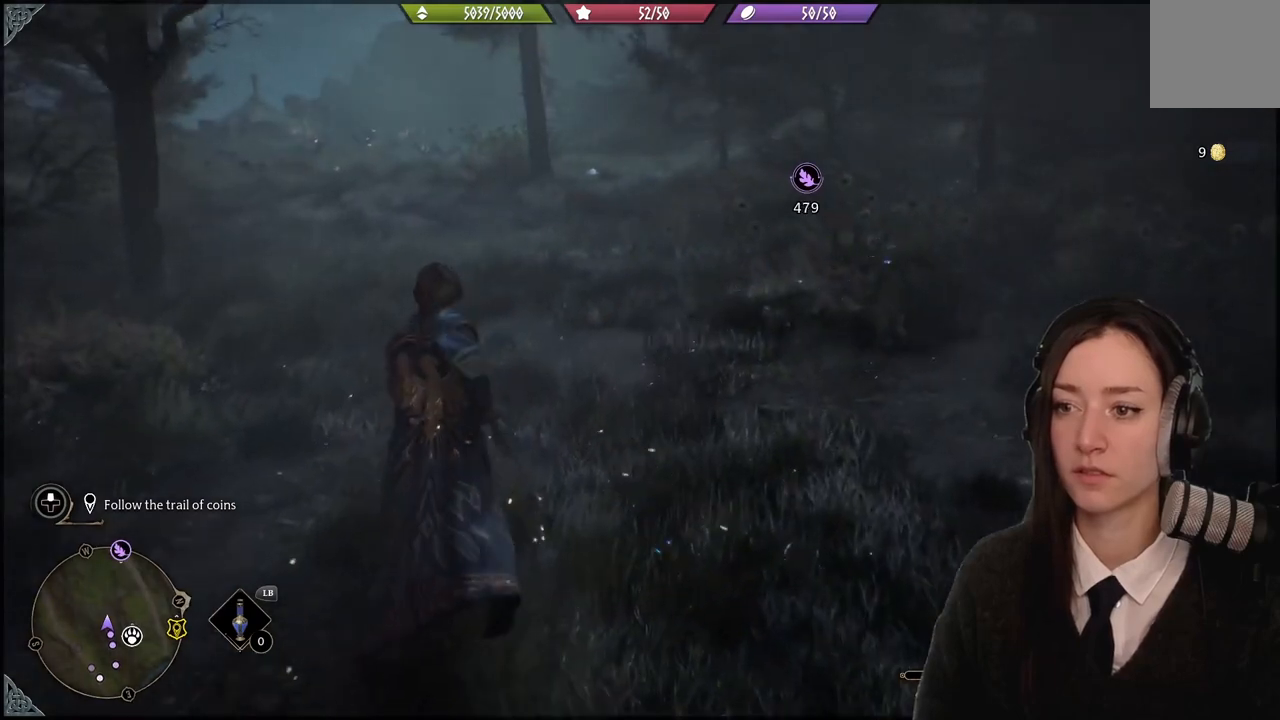
{"buttons": [], "left_stick": "up", "right_stick": "down-right", "events": [[467, "right_stick", "down-right"]]}
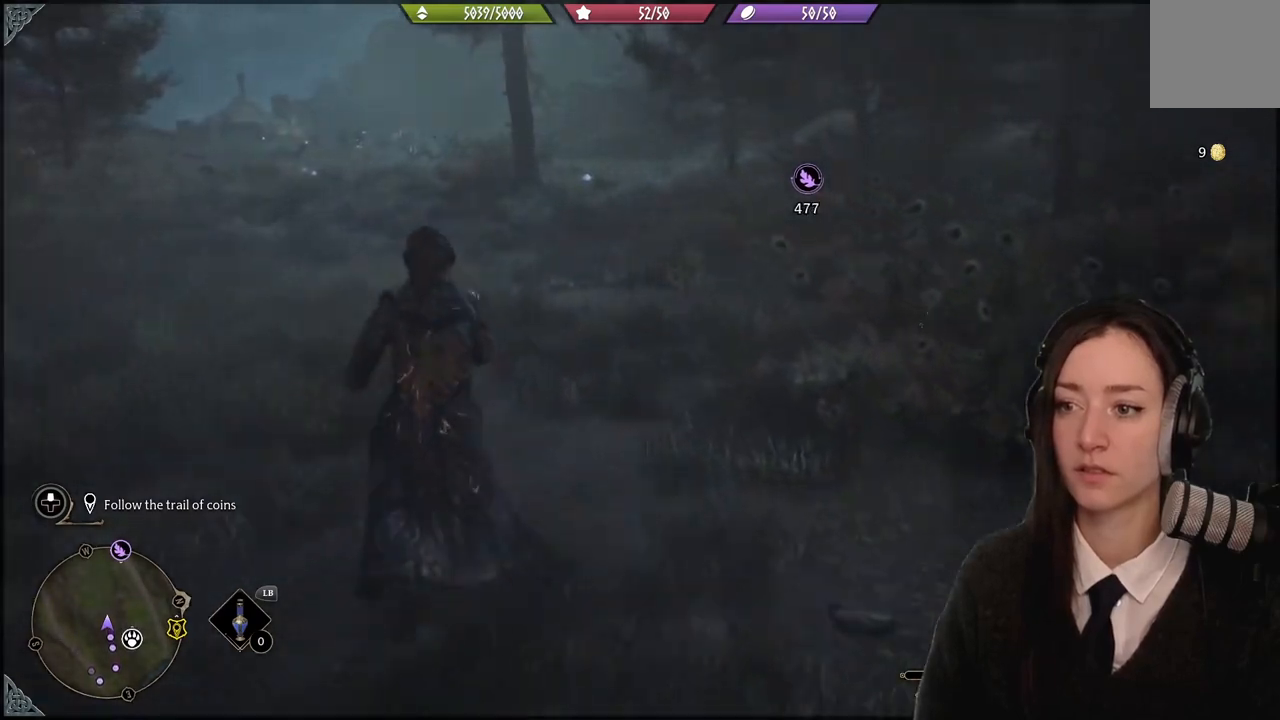
{"buttons": [], "left_stick": "up-left", "right_stick": "center", "events": [[67, "left_stick", "up-left"], [234, "right_stick", "center"]]}
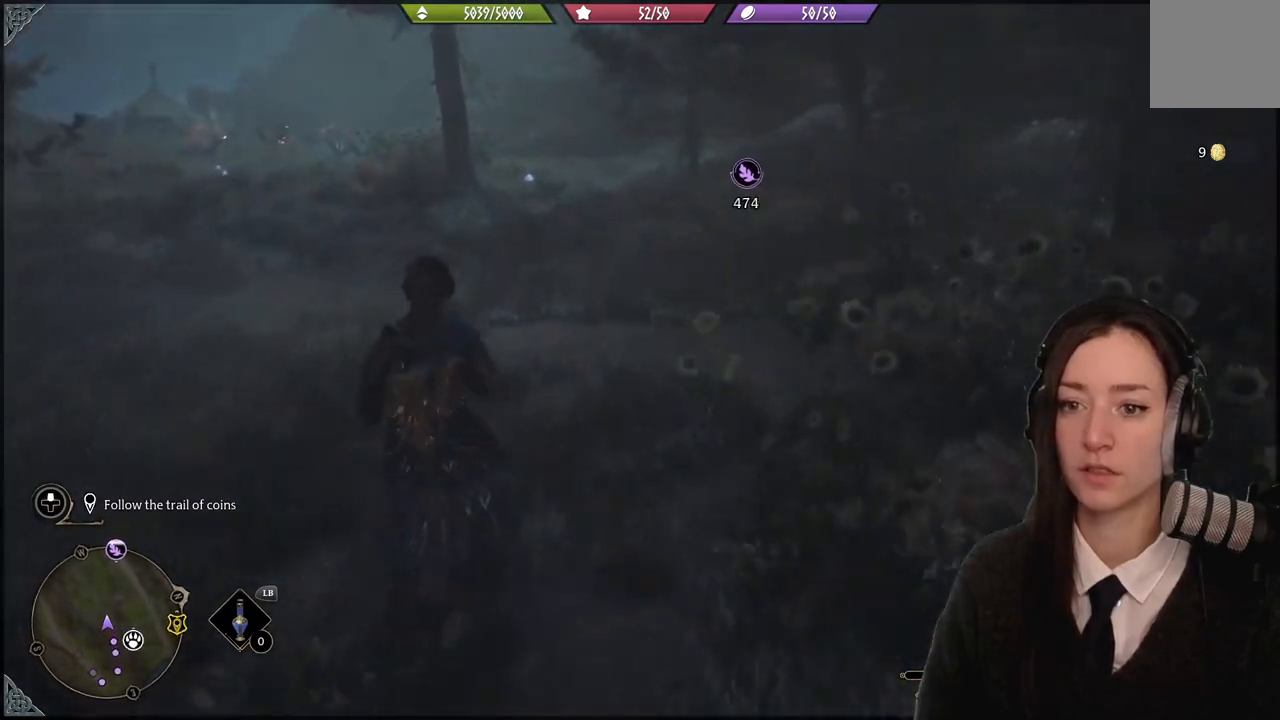
{"buttons": [], "left_stick": "up-left", "right_stick": "center", "events": []}
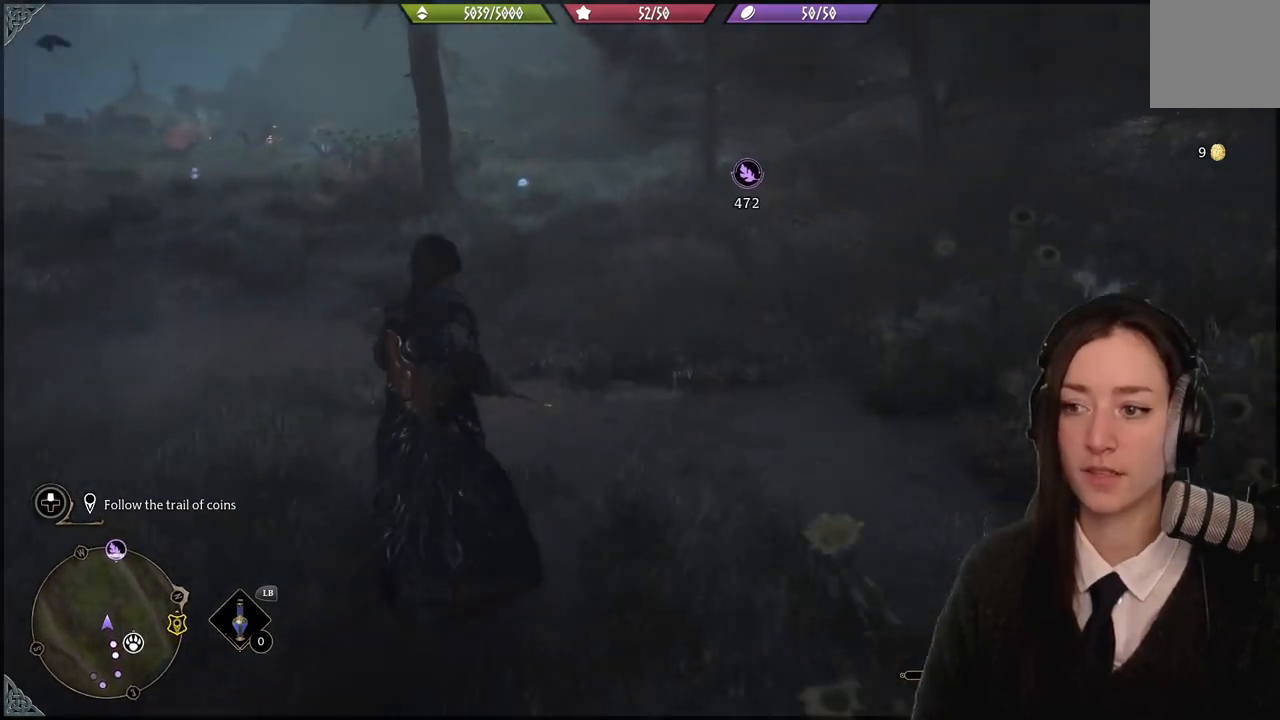
{"buttons": [], "left_stick": "up-left", "right_stick": "center", "events": []}
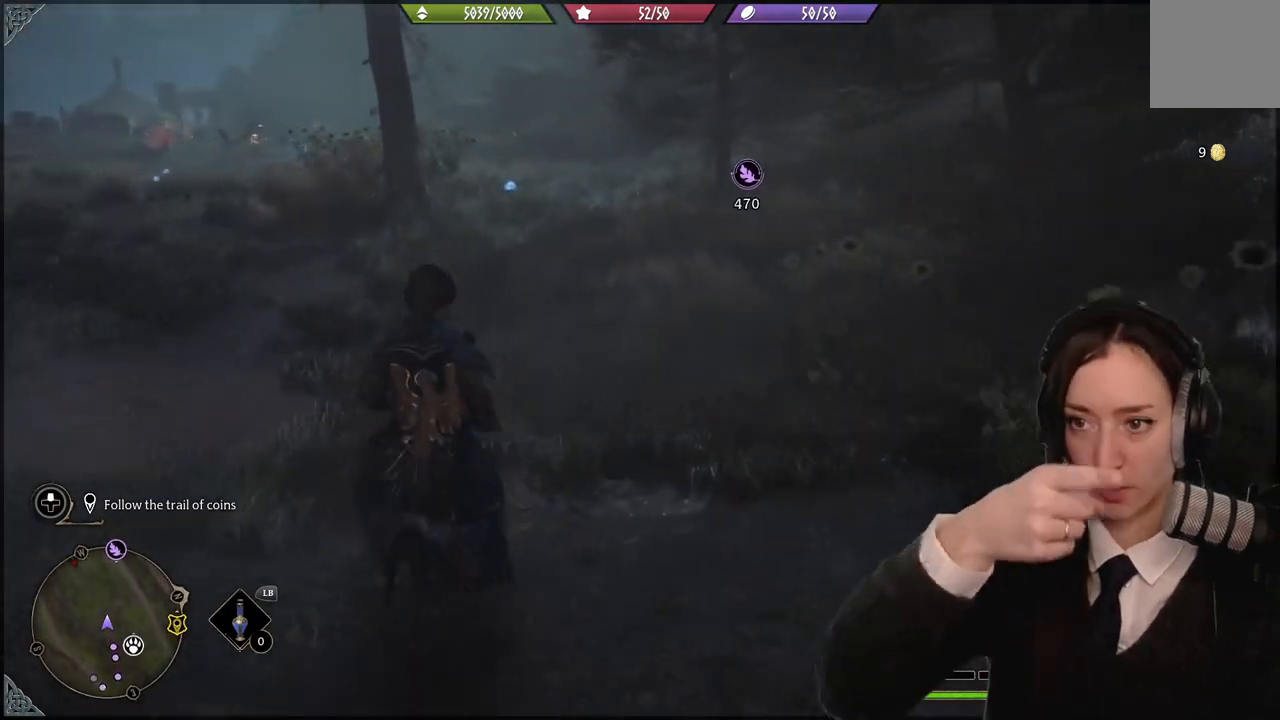
{"buttons": [], "left_stick": "up-left", "right_stick": "center", "events": []}
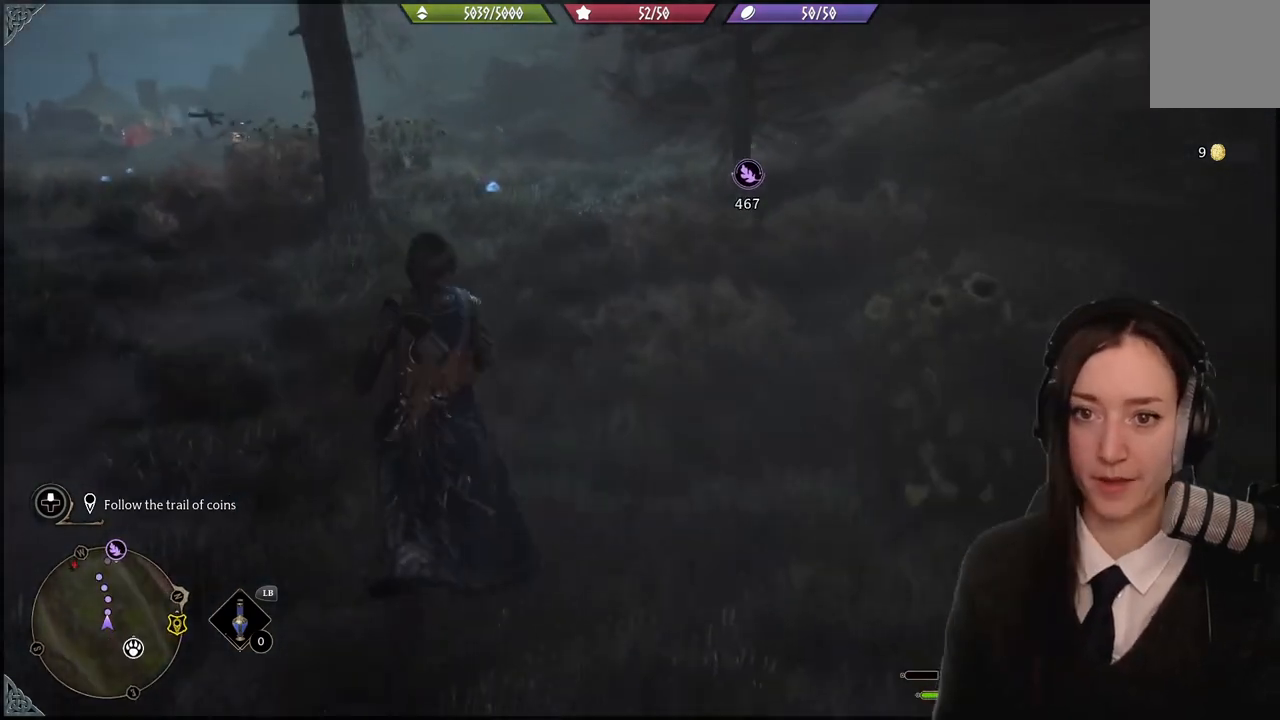
{"buttons": [], "left_stick": "up", "right_stick": "center", "events": [[67, "right_stick", "left"], [201, "right_stick", "down-left"], [301, "right_stick", "center"], [334, "left_stick", "up"]]}
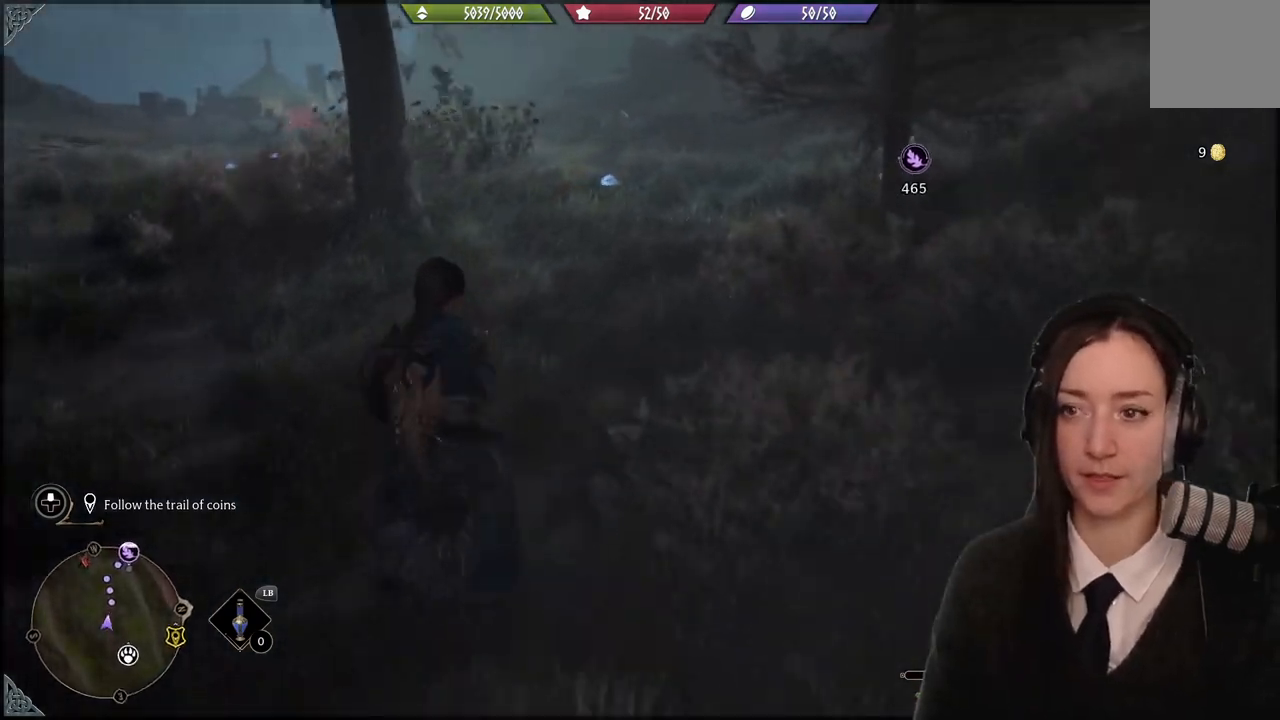
{"buttons": [], "left_stick": "up", "right_stick": "center", "events": [[167, "right_stick", "down-left"], [334, "right_stick", "center"]]}
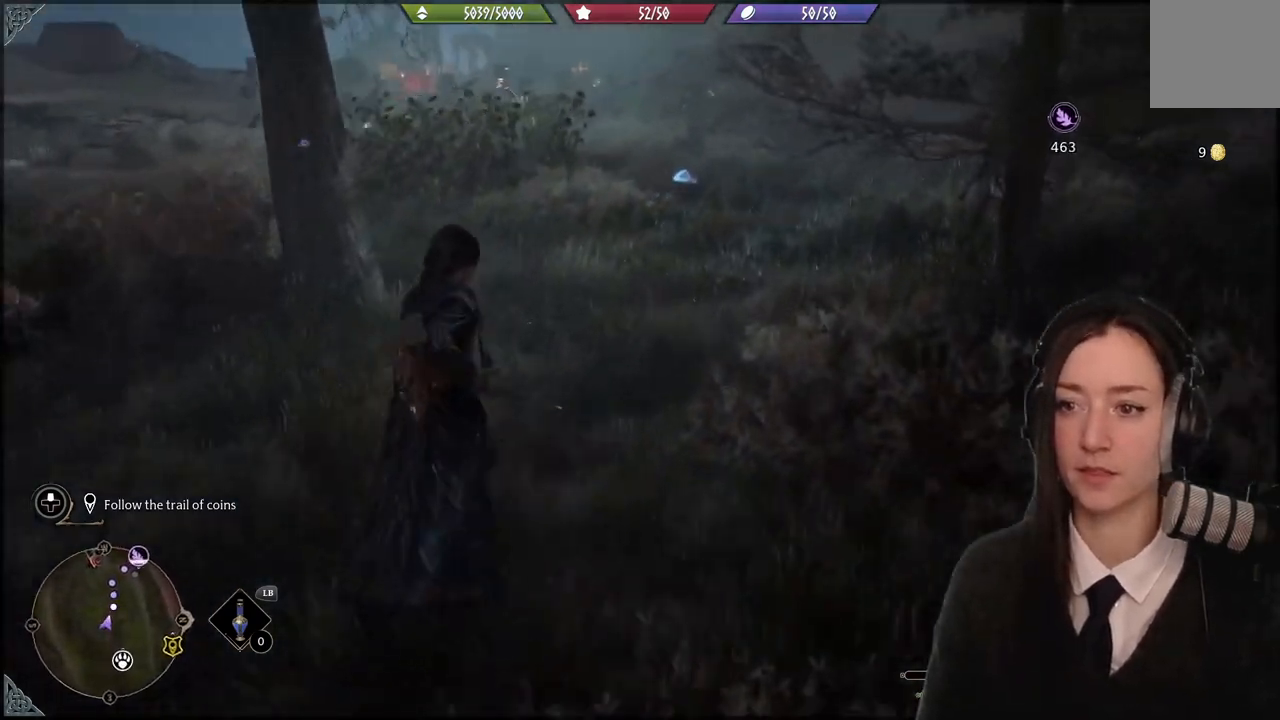
{"buttons": [], "left_stick": "up-right", "right_stick": "center", "events": [[201, "right_stick", "down-left"], [367, "right_stick", "center"], [434, "left_stick", "up-right"]]}
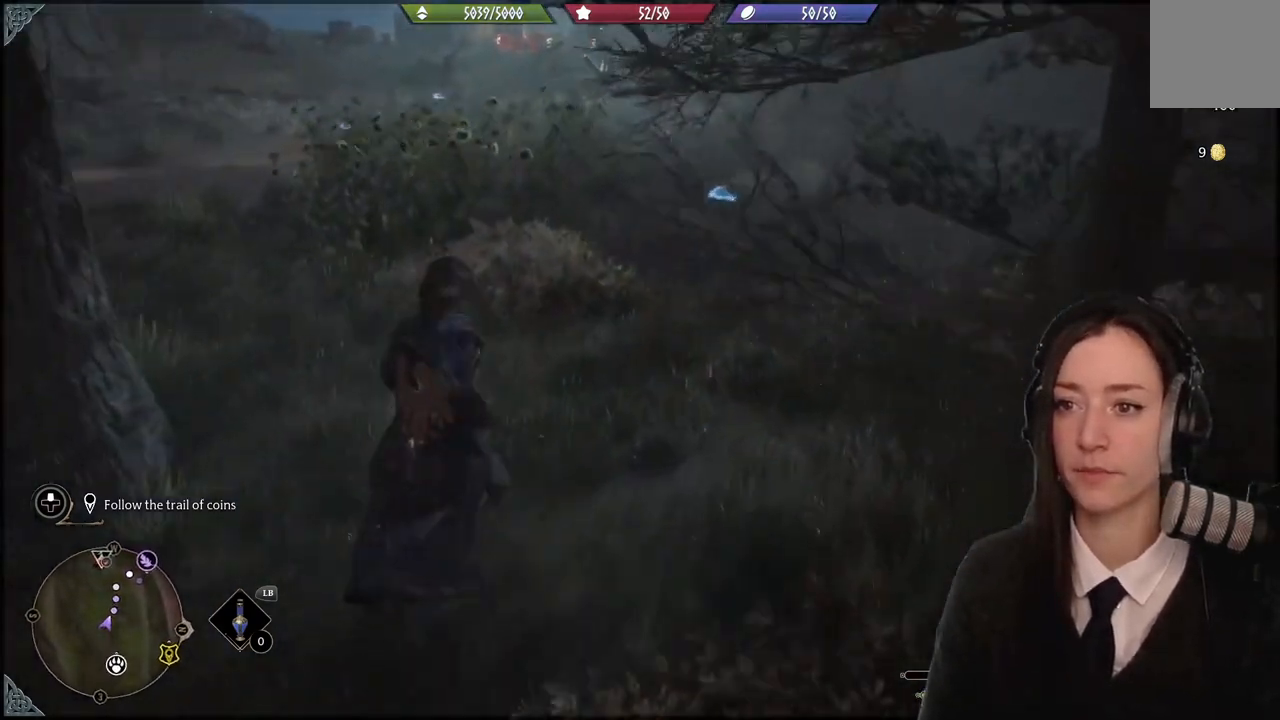
{"buttons": [], "left_stick": "up-right", "right_stick": "center", "events": [[167, "right_stick", "down-left"], [400, "right_stick", "center"]]}
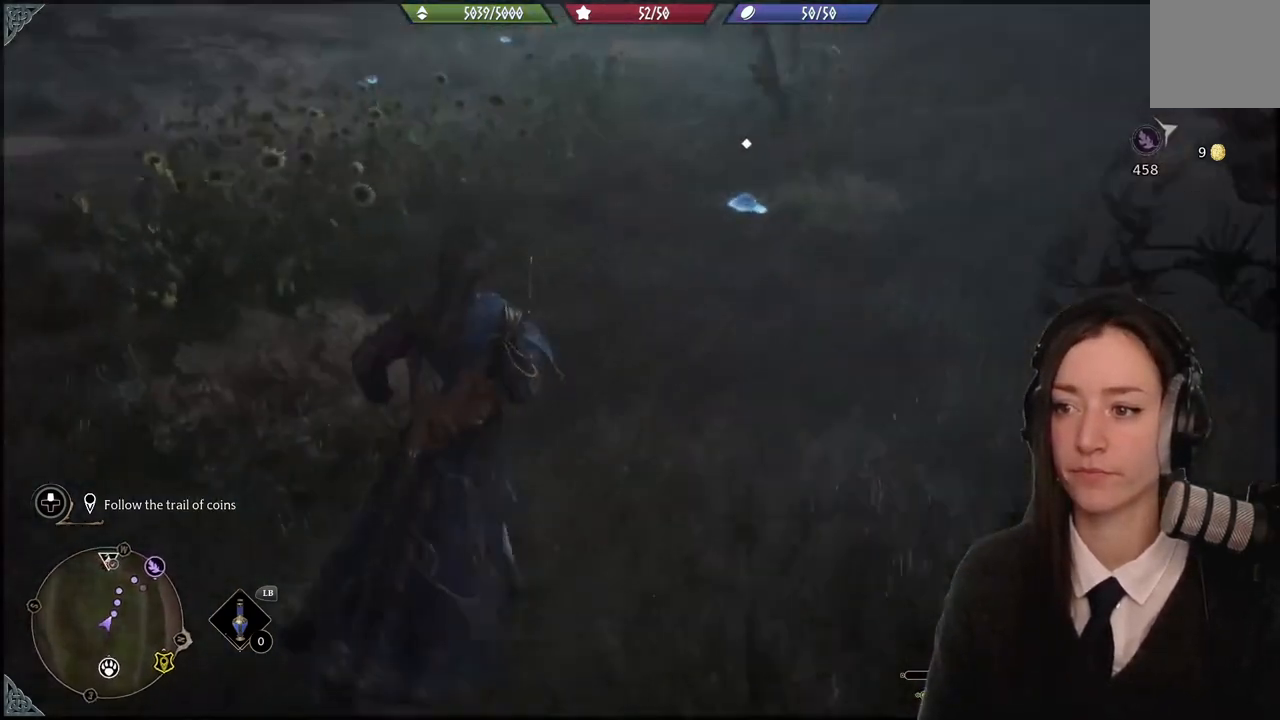
{"buttons": [], "left_stick": "up-right", "right_stick": "center", "events": [[67, "right_stick", "down-left"], [267, "right_stick", "center"]]}
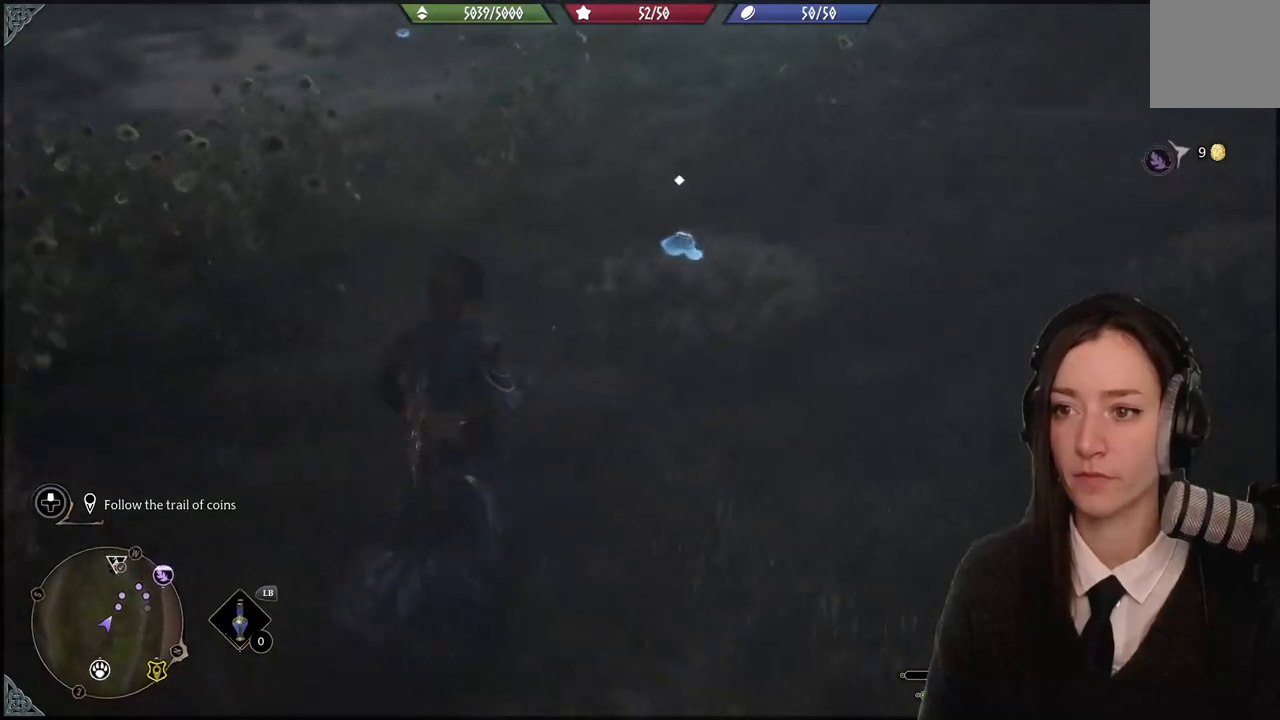
{"buttons": [], "left_stick": "up", "right_stick": "center", "events": [[200, "left_stick", "up"], [400, "X", "down"], [500, "X", "up"]]}
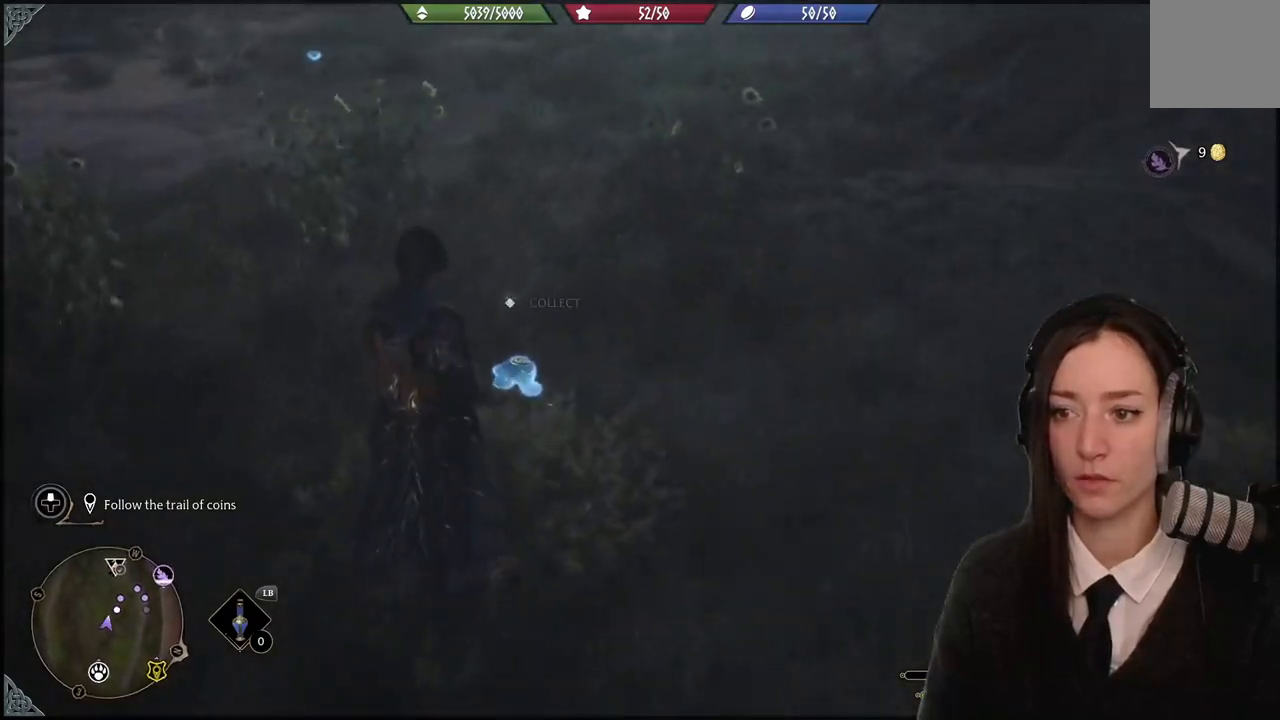
{"buttons": ["X"], "left_stick": "down-left", "right_stick": "center", "events": [[100, "left_stick", "up-left"], [267, "right_stick", "up-left"], [334, "right_stick", "center"], [434, "X", "down"], [434, "left_stick", "down-left"]]}
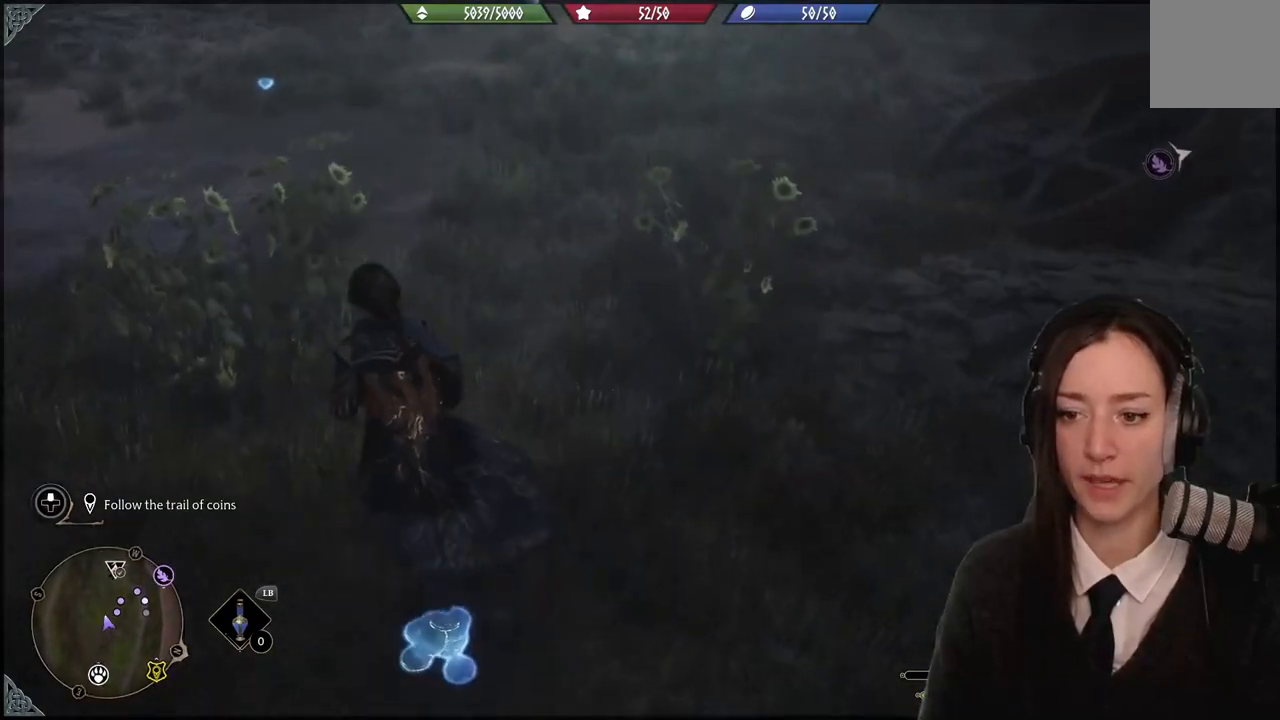
{"buttons": [], "left_stick": "up", "right_stick": "up-left", "events": [[100, "X", "up"], [100, "left_stick", "down"], [267, "left_stick", "down-right"], [434, "left_stick", "up"], [434, "right_stick", "up-left"]]}